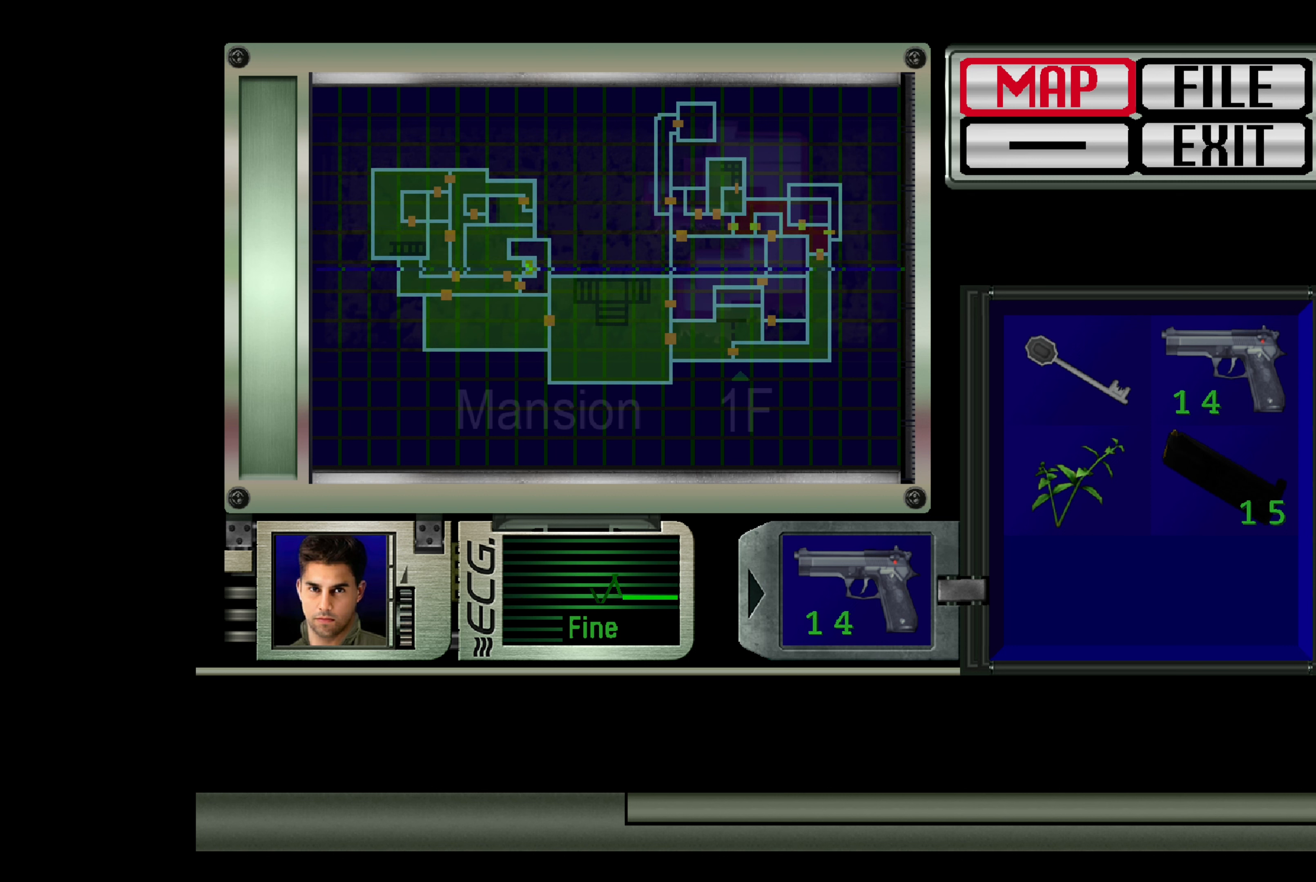
Gameplay with a controller (PlayStation layout); each line is a JSON object with the inputs held at the frame after it. "events" lists button and stick changes between this image and that frame as [ms after this image, input, new state], when the widget could be followed in between. Not read: L2 L3 R2 R3.
{"buttons": [], "left_stick": "center", "right_stick": "center", "events": [[267, "CIRCLE", "down"], [450, "CIRCLE", "up"]]}
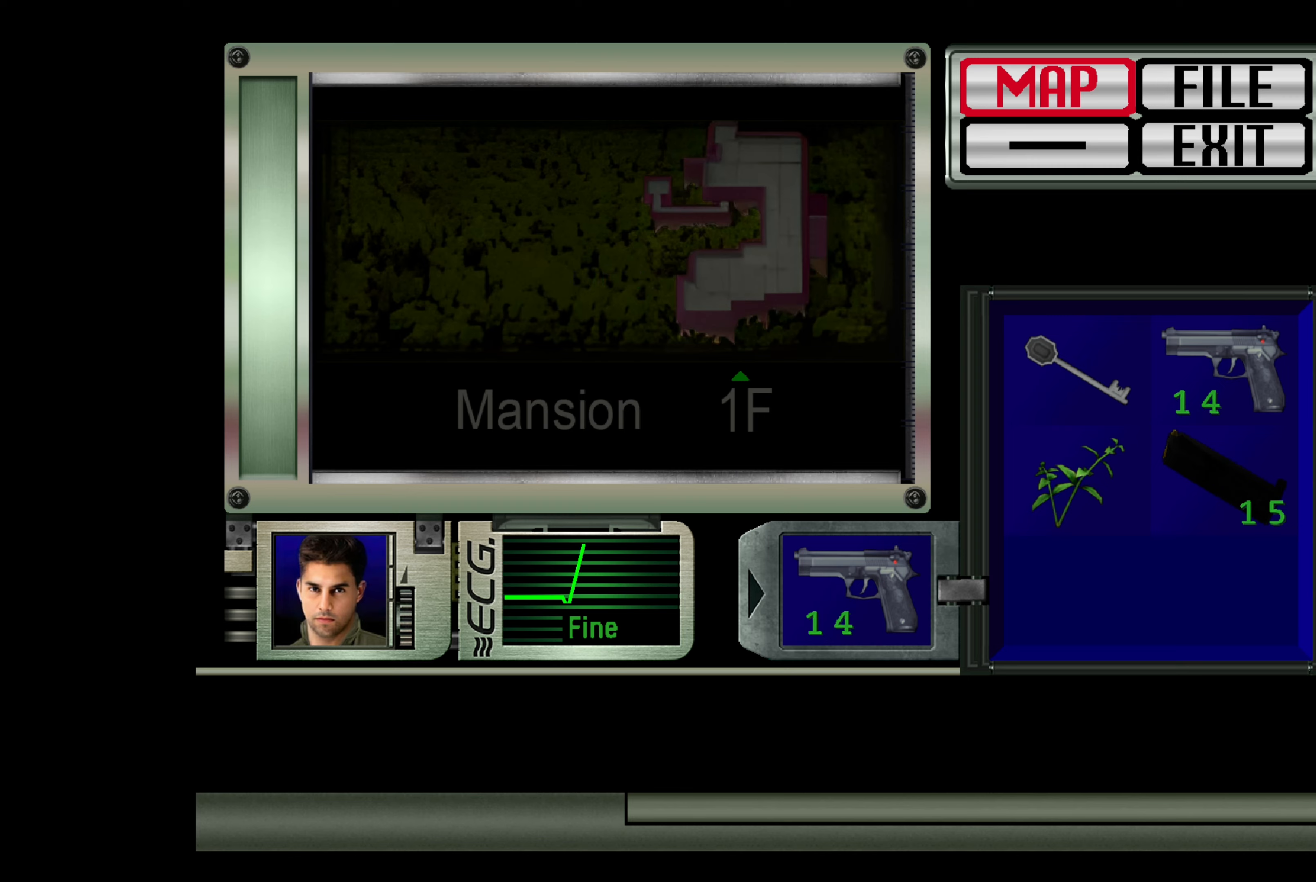
{"buttons": [], "left_stick": "center", "right_stick": "center", "events": [[300, "CIRCLE", "down"], [450, "CIRCLE", "up"]]}
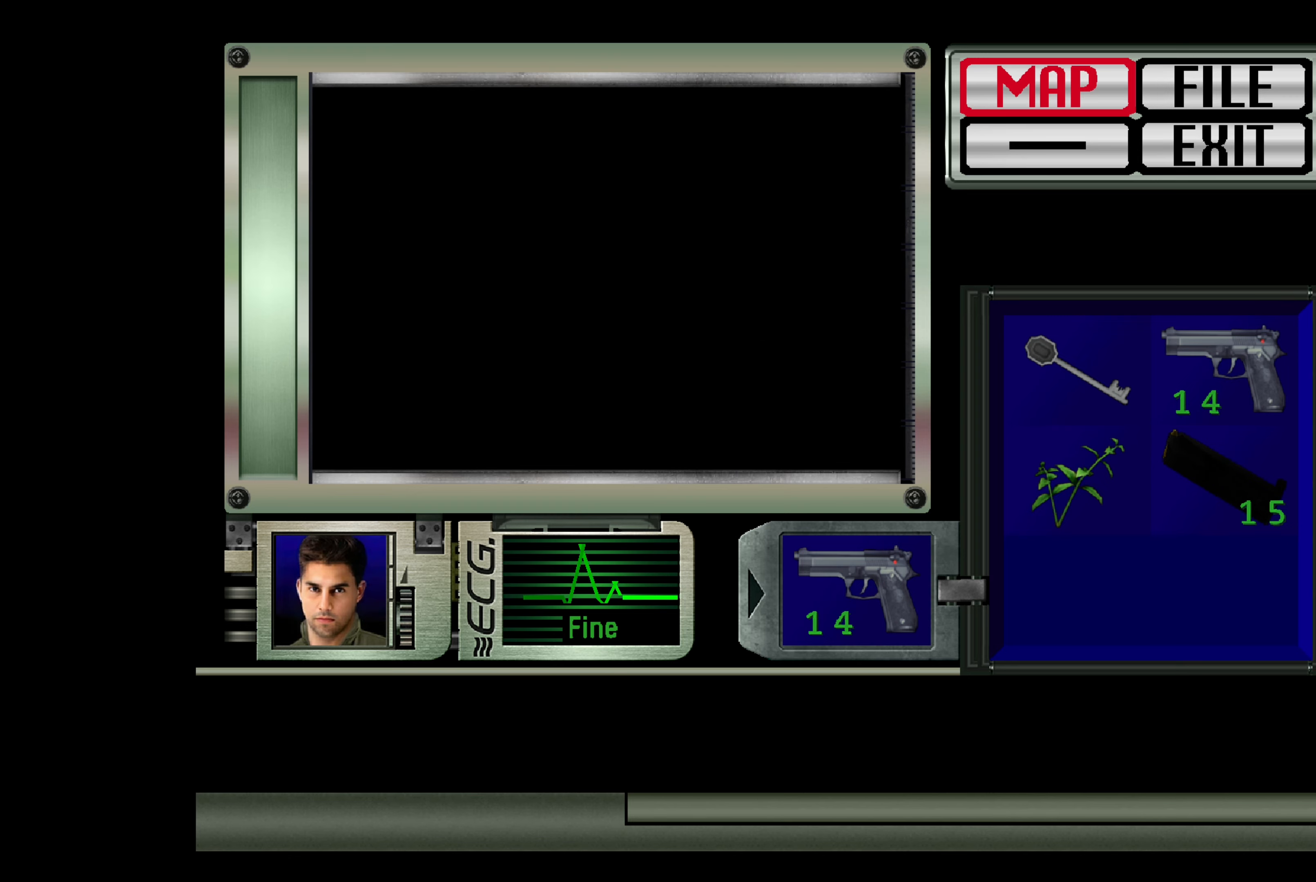
{"buttons": [], "left_stick": "center", "right_stick": "center", "events": []}
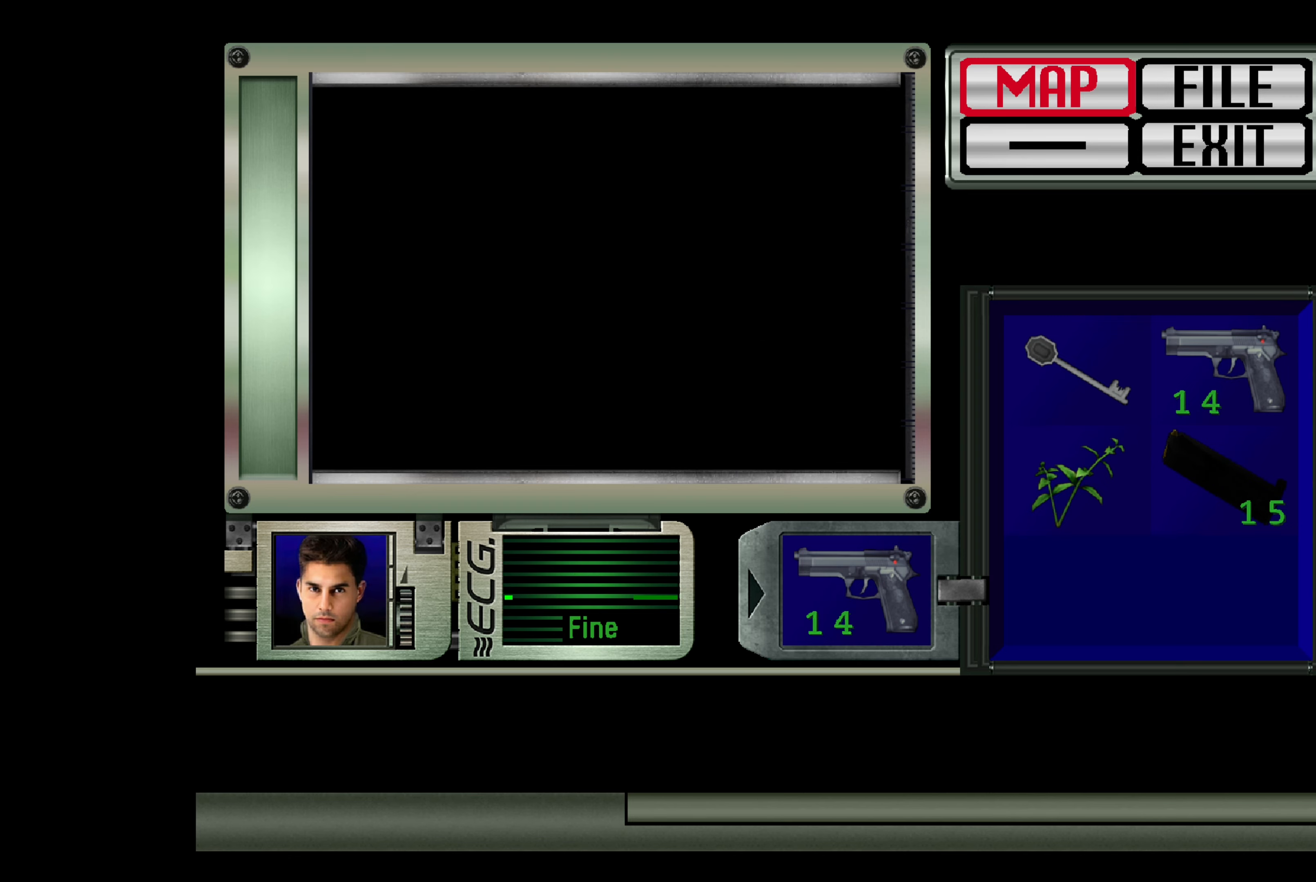
{"buttons": [], "left_stick": "center", "right_stick": "center", "events": [[366, "CIRCLE", "down"], [500, "CIRCLE", "up"]]}
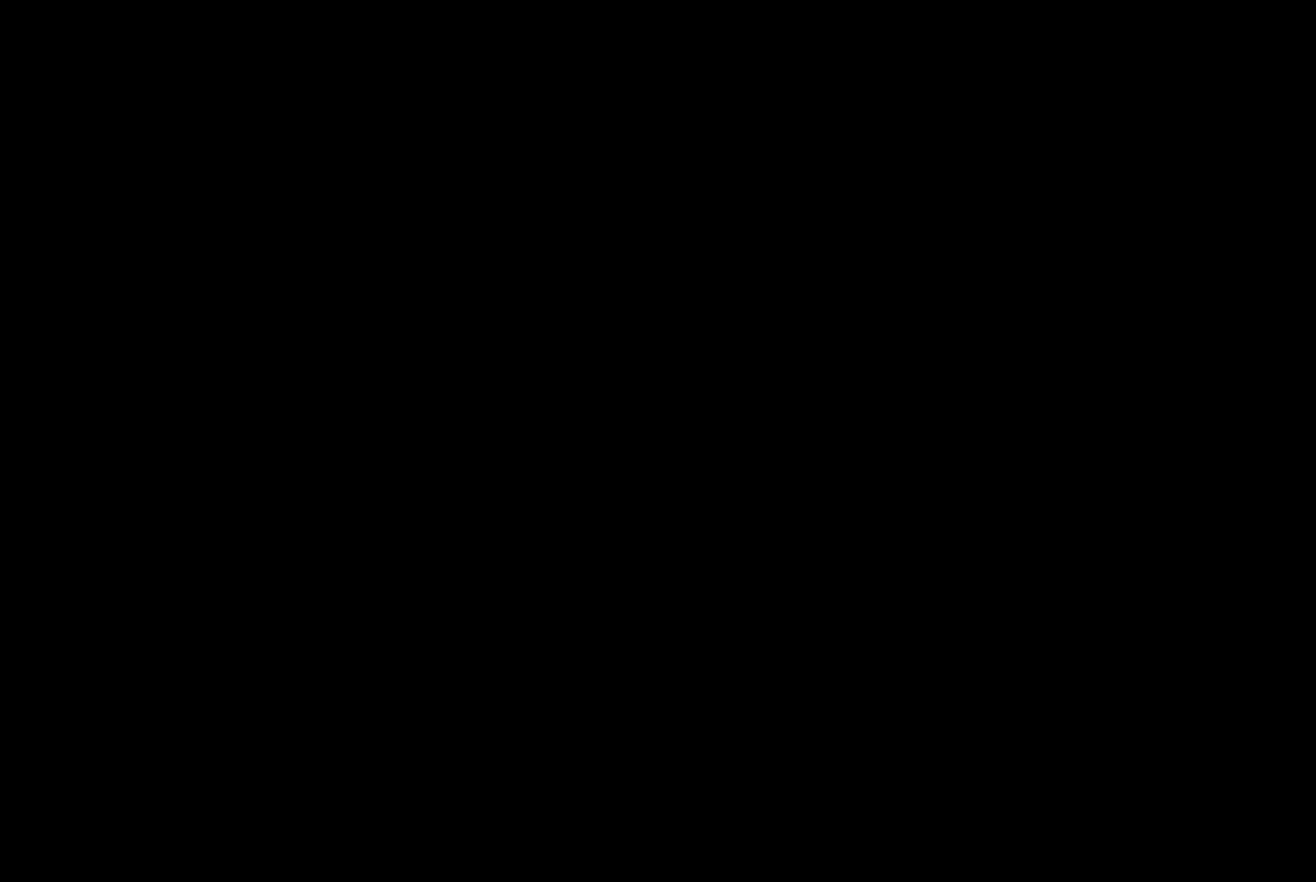
{"buttons": [], "left_stick": "center", "right_stick": "center", "events": []}
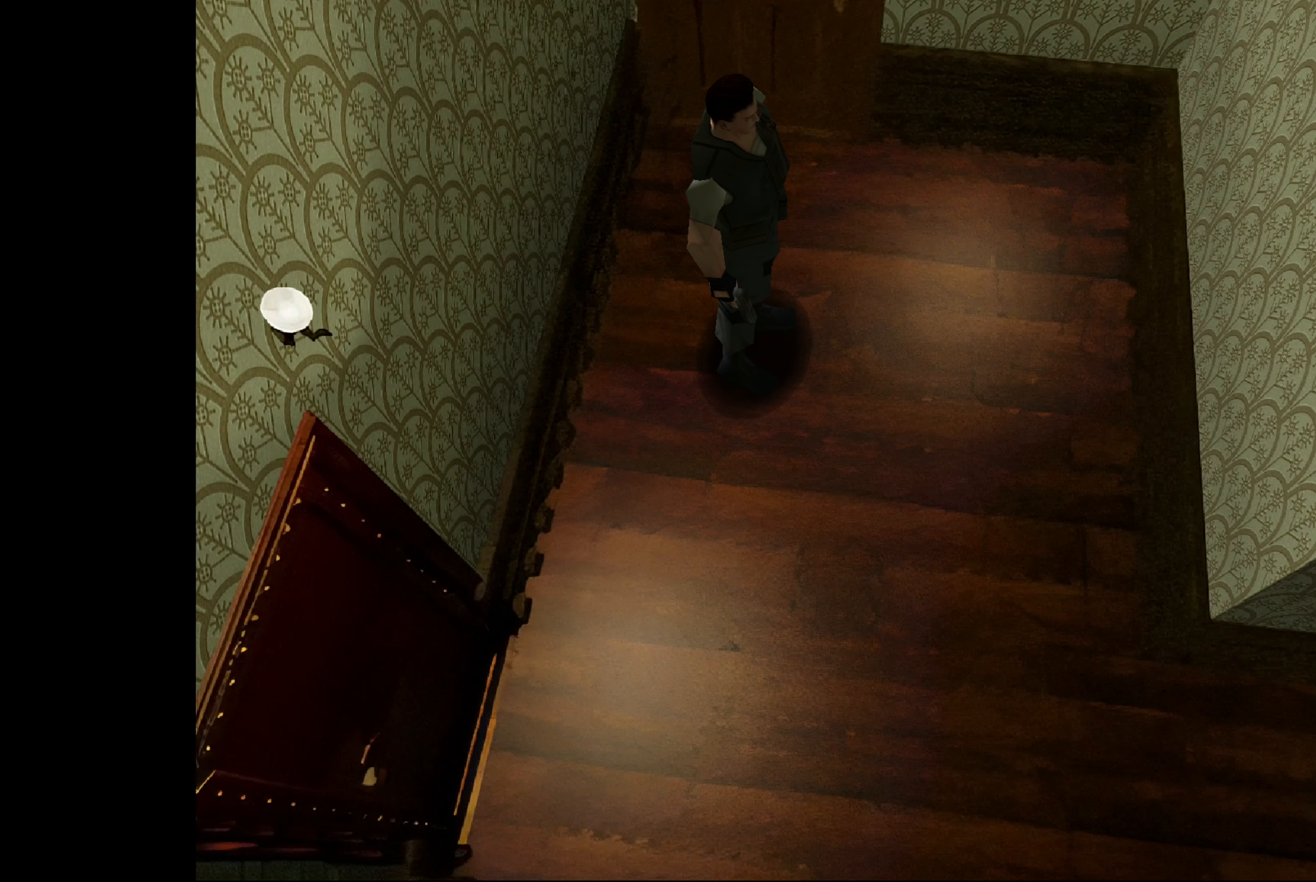
{"buttons": [], "left_stick": "center", "right_stick": "center", "events": []}
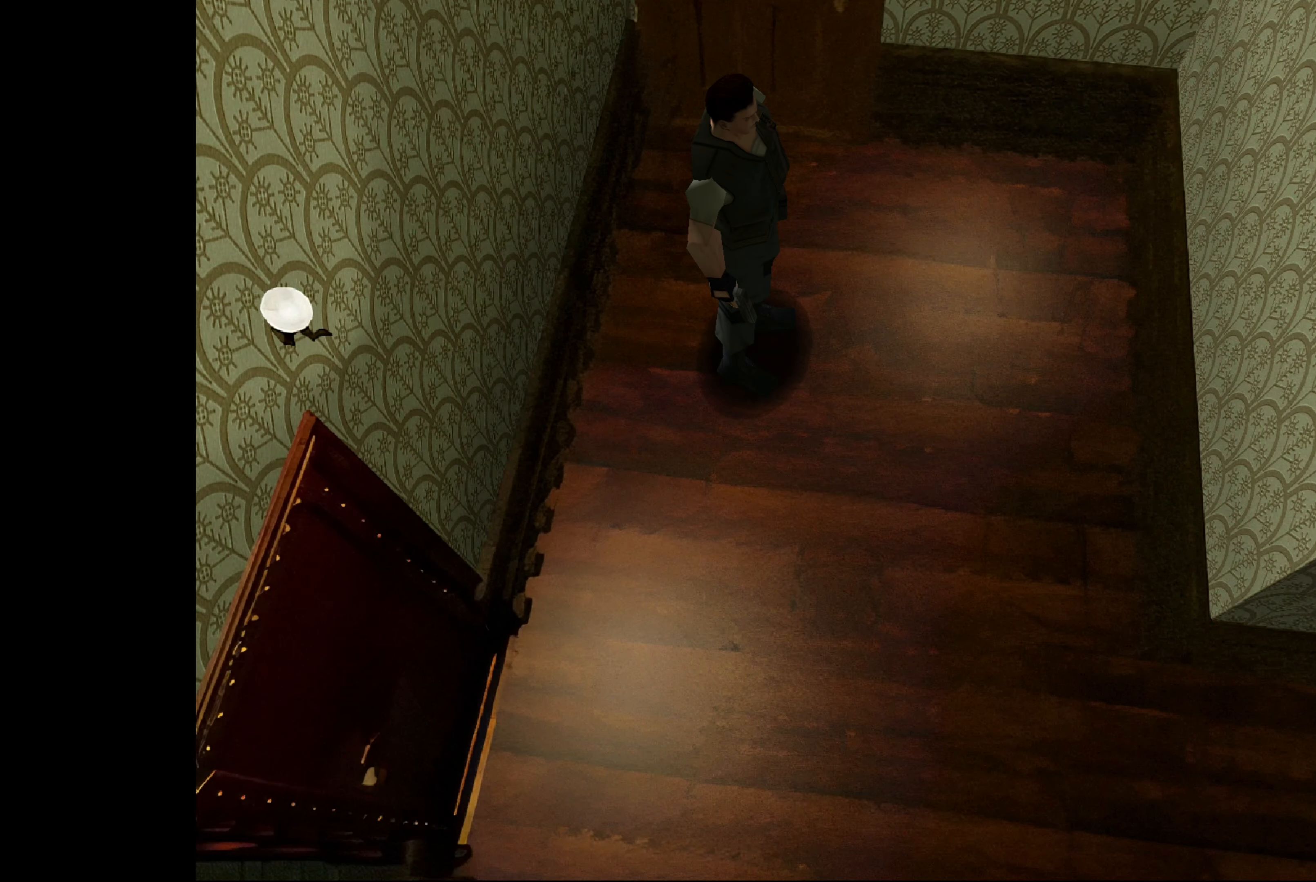
{"buttons": [], "left_stick": "up-right", "right_stick": "center", "events": [[350, "left_stick", "right"], [466, "left_stick", "up-right"]]}
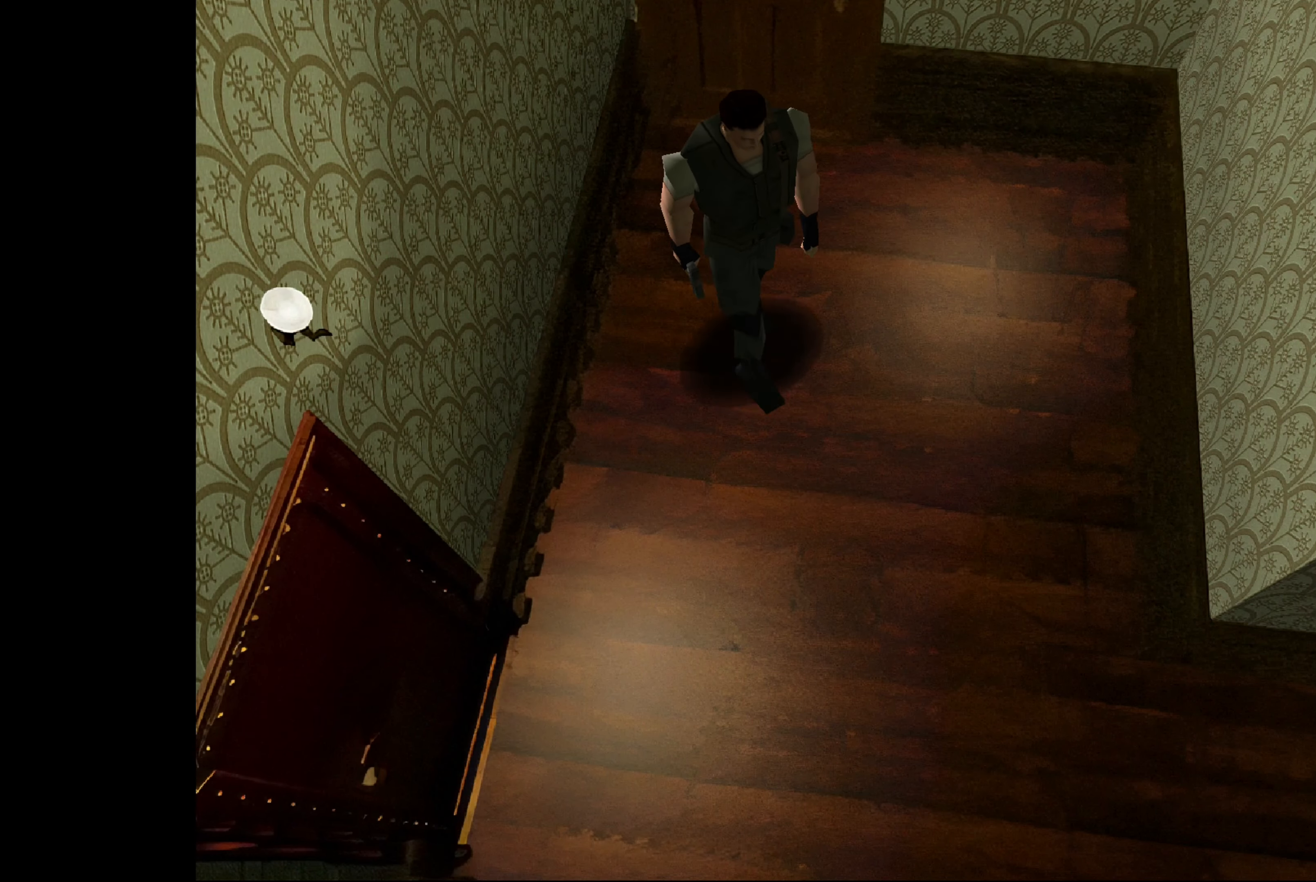
{"buttons": [], "left_stick": "up", "right_stick": "center", "events": [[183, "left_stick", "up"]]}
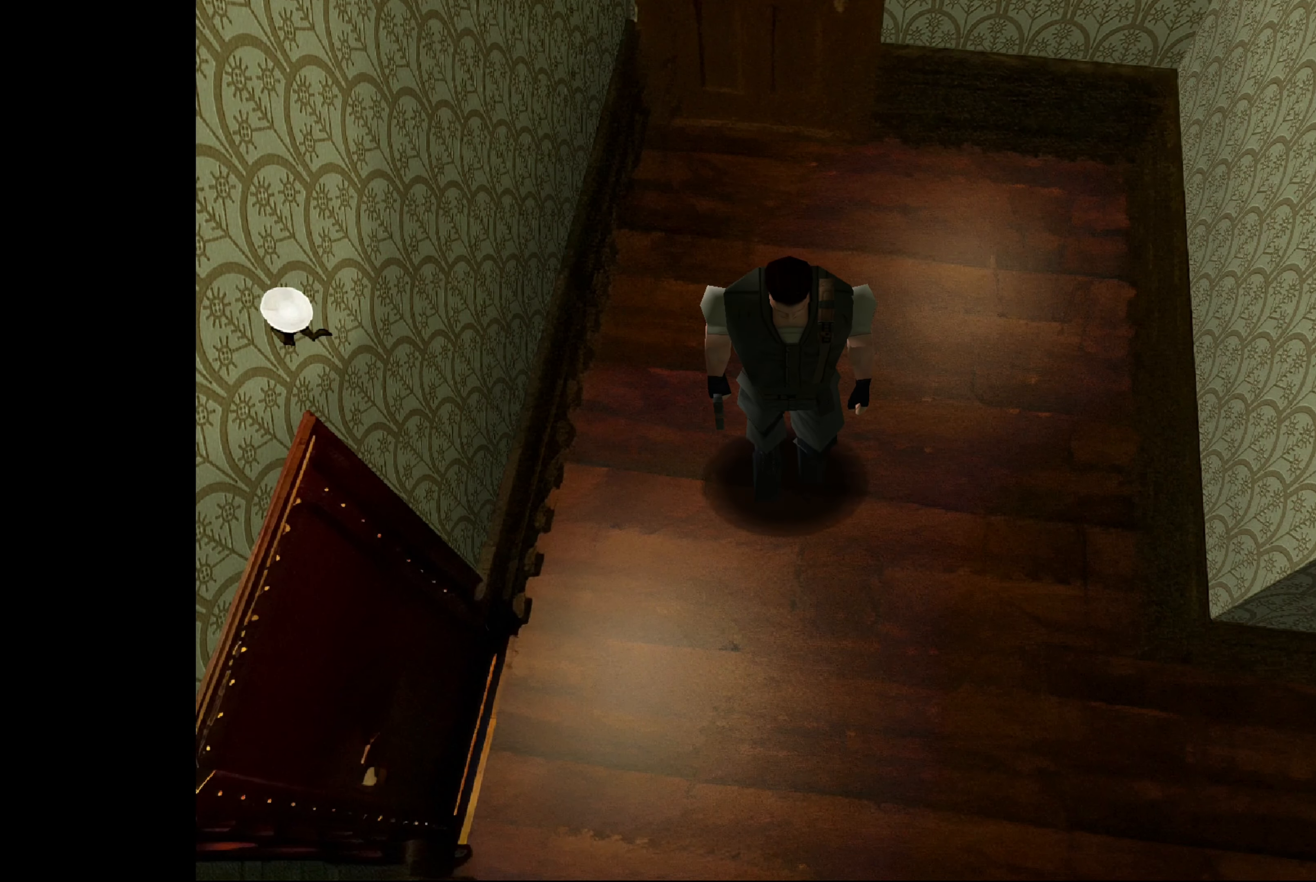
{"buttons": [], "left_stick": "up-left", "right_stick": "center", "events": [[250, "left_stick", "up-right"], [466, "left_stick", "up-left"]]}
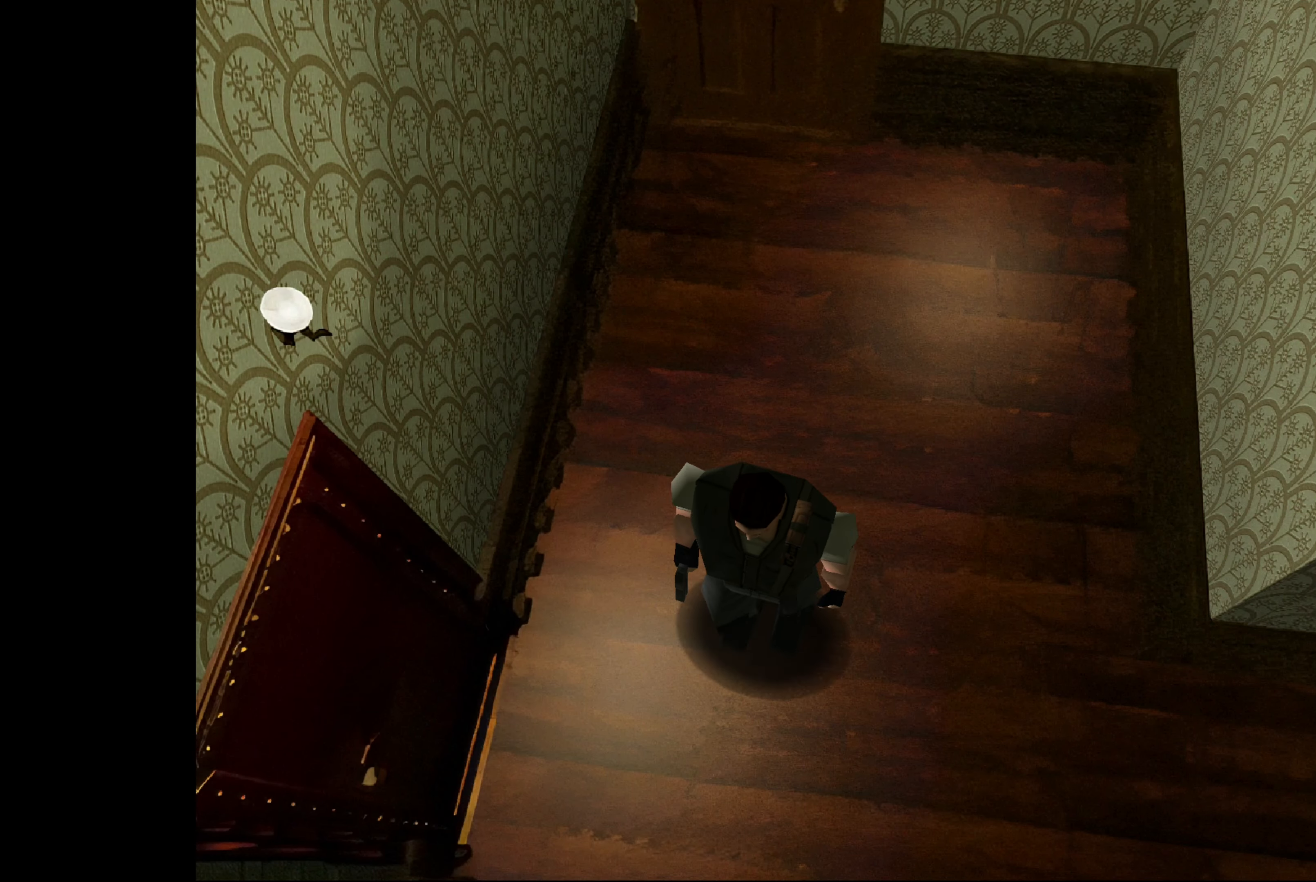
{"buttons": [], "left_stick": "up-left", "right_stick": "center", "events": []}
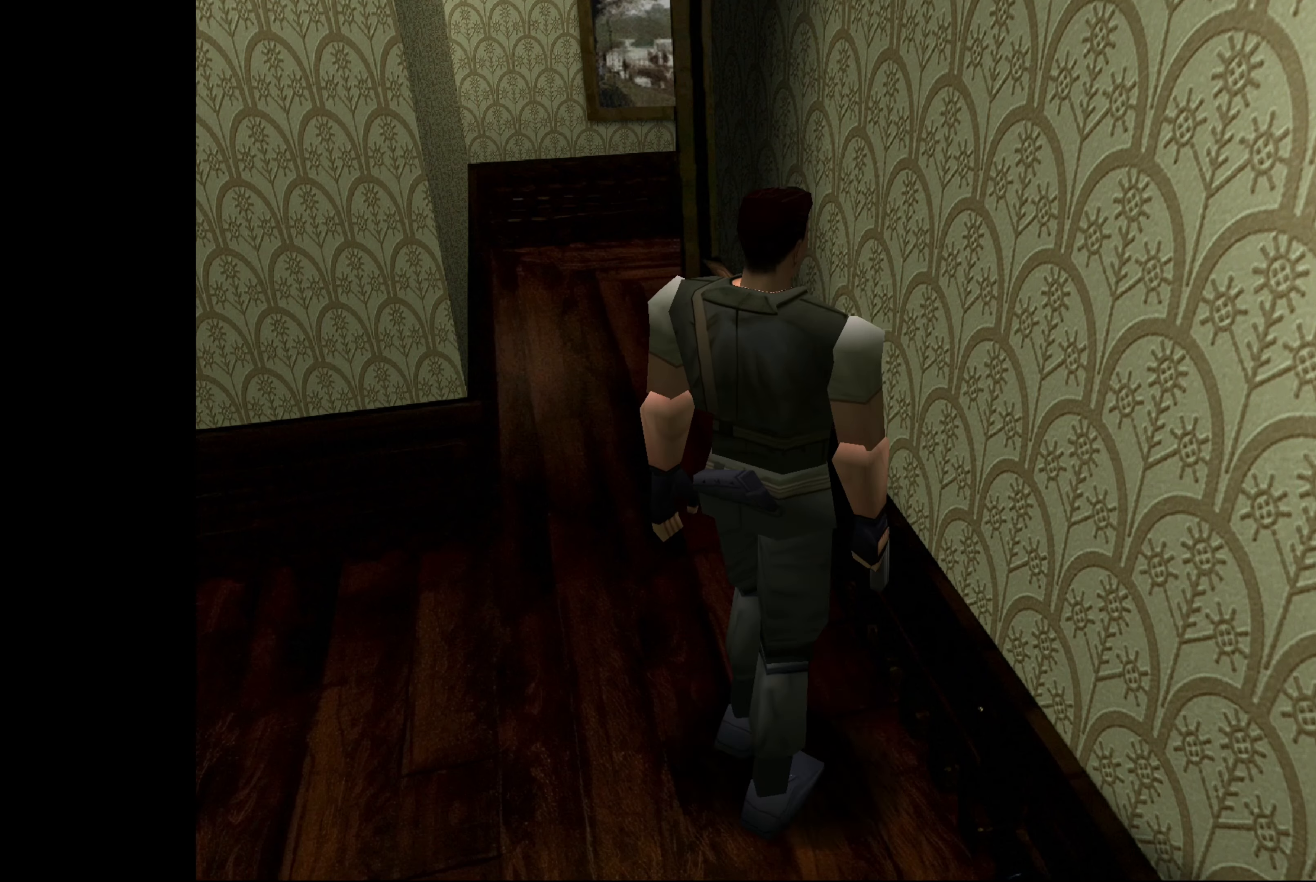
{"buttons": [], "left_stick": "up-left", "right_stick": "center", "events": [[116, "left_stick", "up"], [350, "left_stick", "up-left"]]}
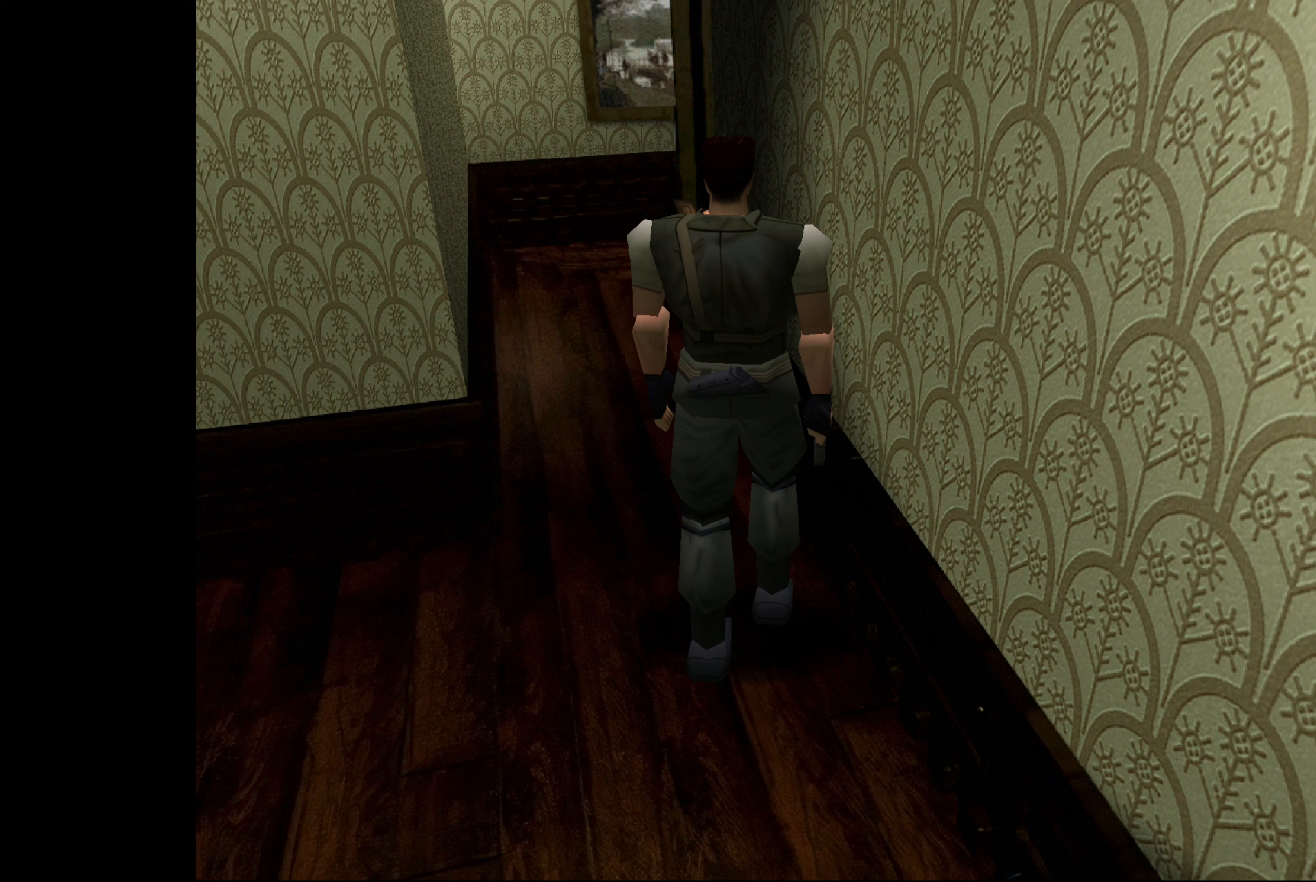
{"buttons": ["CIRCLE"], "left_stick": "up", "right_stick": "center", "events": [[167, "CIRCLE", "down"], [267, "left_stick", "up"]]}
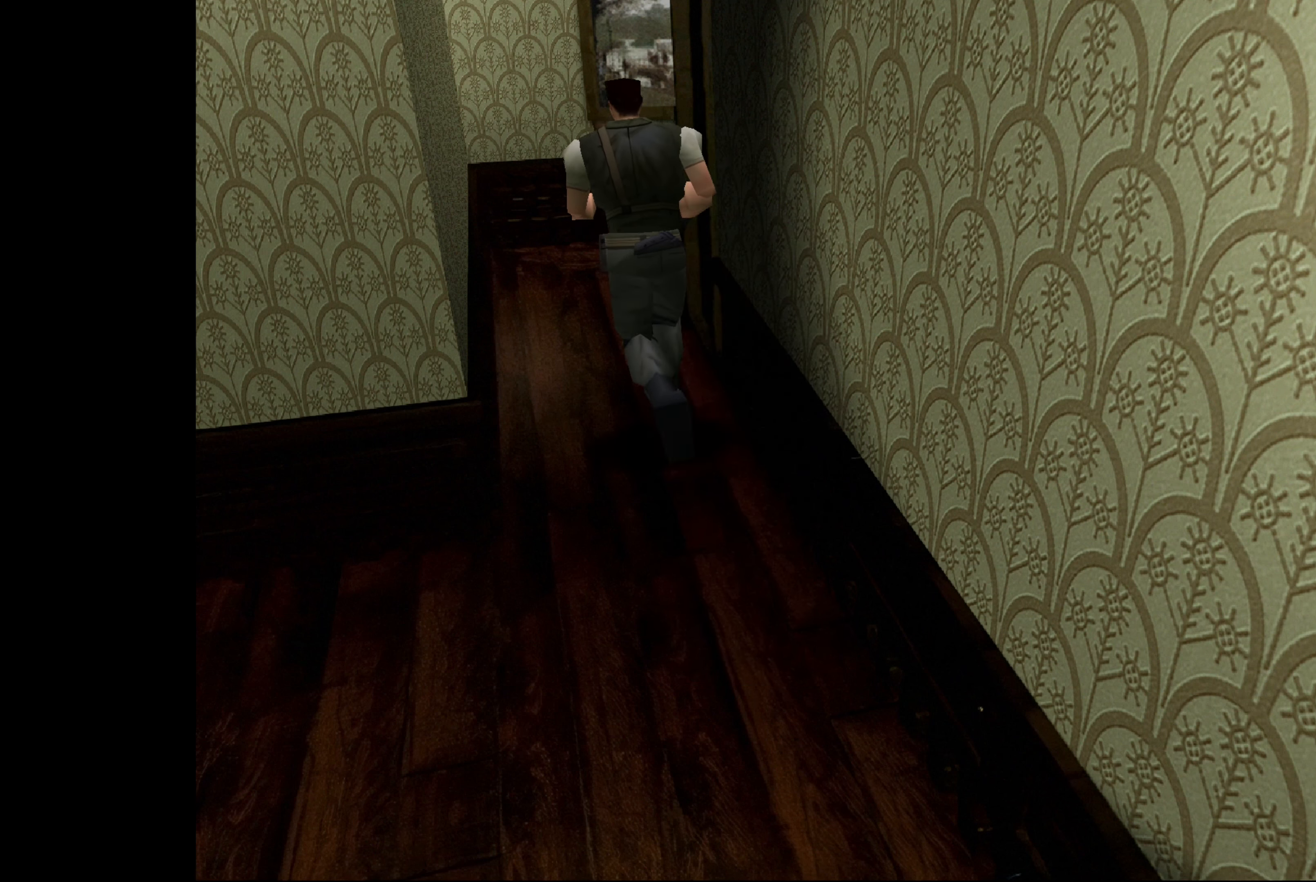
{"buttons": ["CIRCLE"], "left_stick": "up-right", "right_stick": "center", "events": [[333, "left_stick", "up-right"]]}
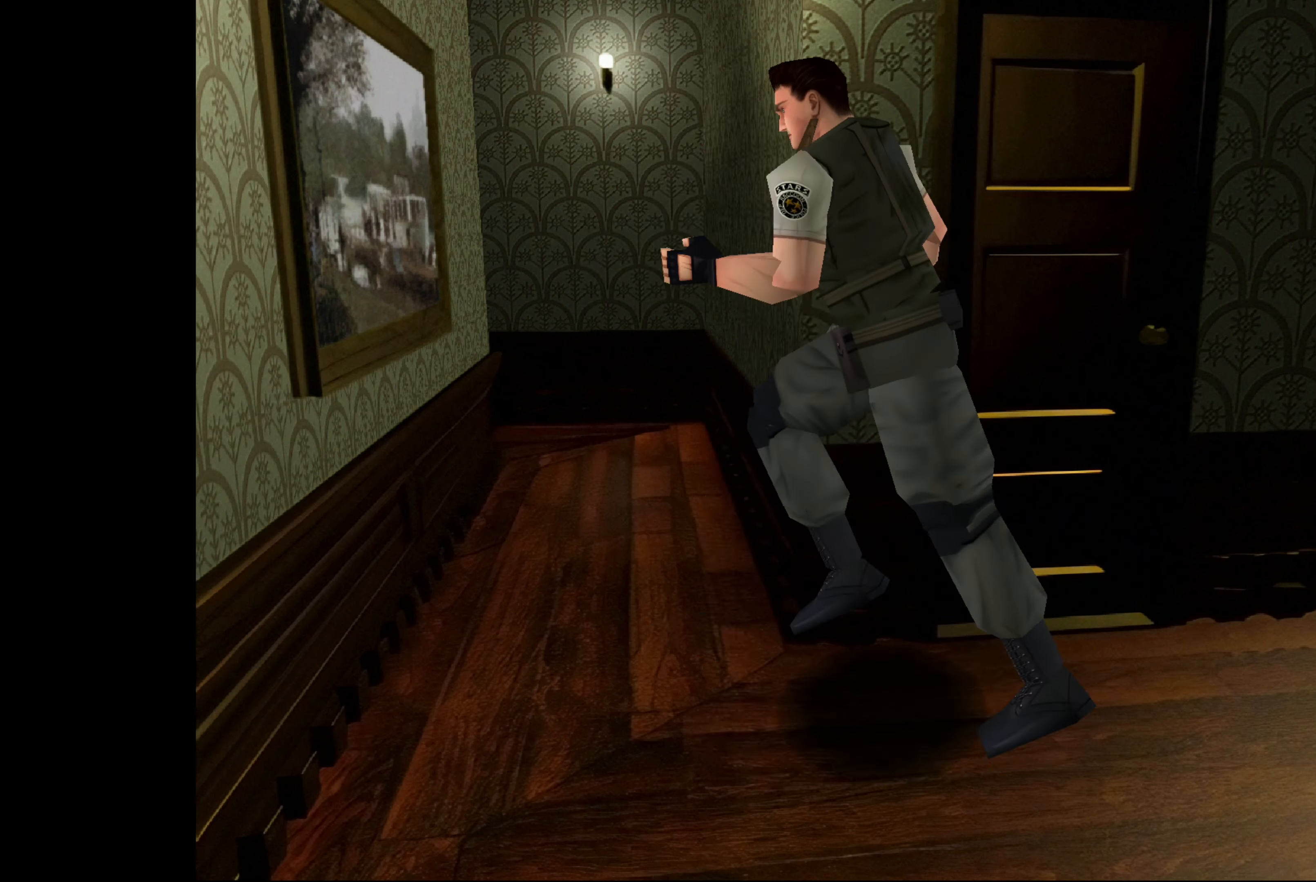
{"buttons": [], "left_stick": "center", "right_stick": "center", "events": [[150, "CIRCLE", "up"], [267, "left_stick", "center"]]}
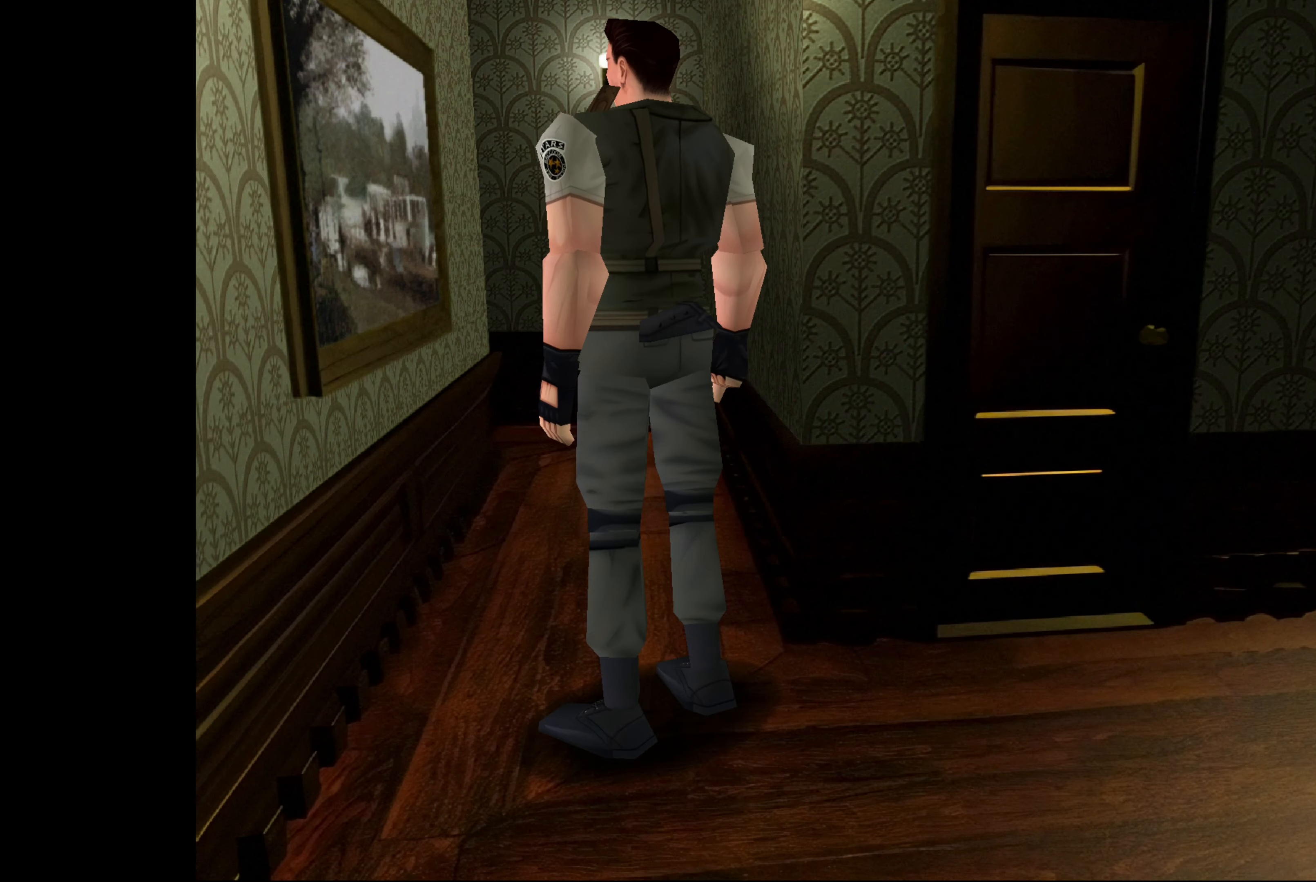
{"buttons": [], "left_stick": "right", "right_stick": "center", "events": [[400, "left_stick", "right"]]}
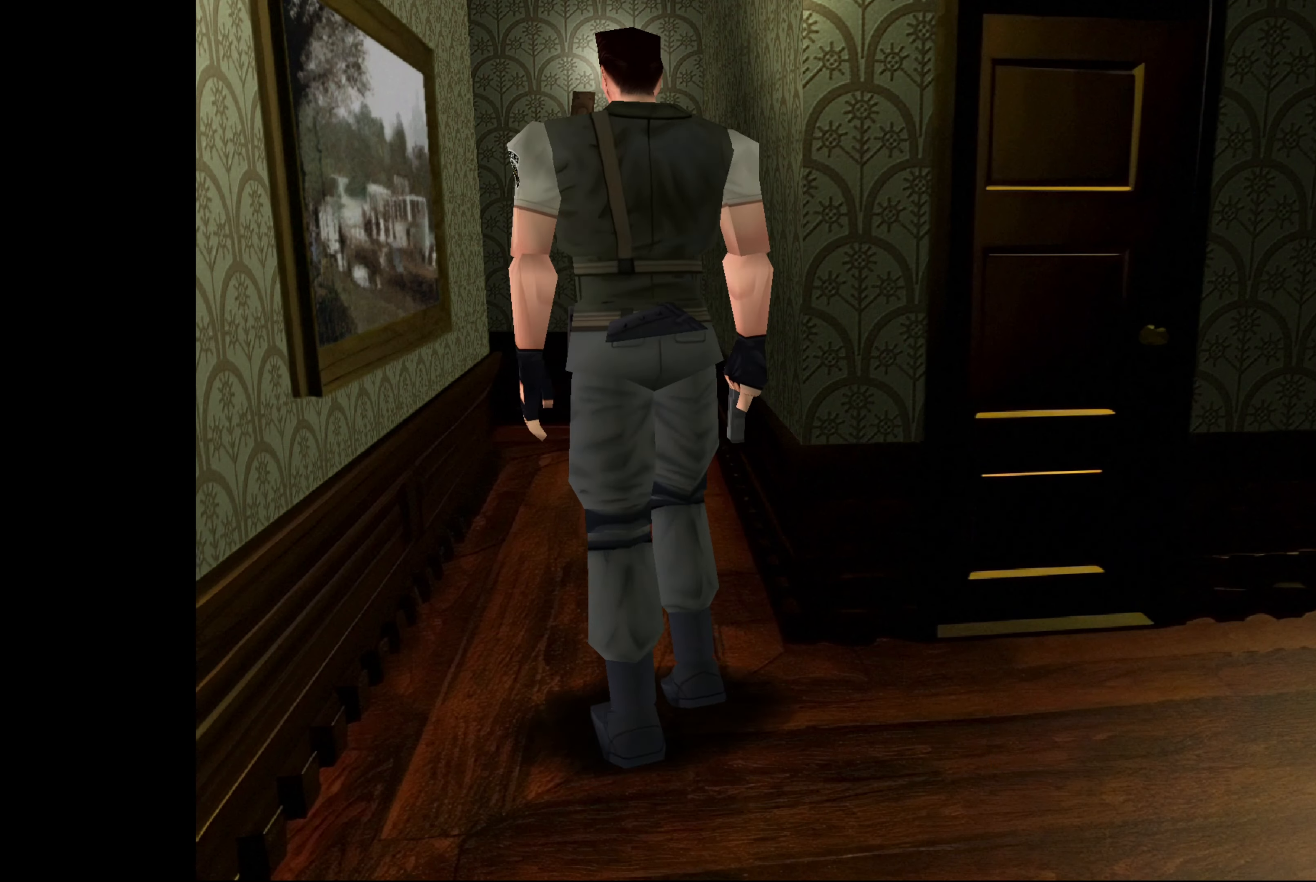
{"buttons": [], "left_stick": "up-right", "right_stick": "center", "events": [[367, "left_stick", "up-right"]]}
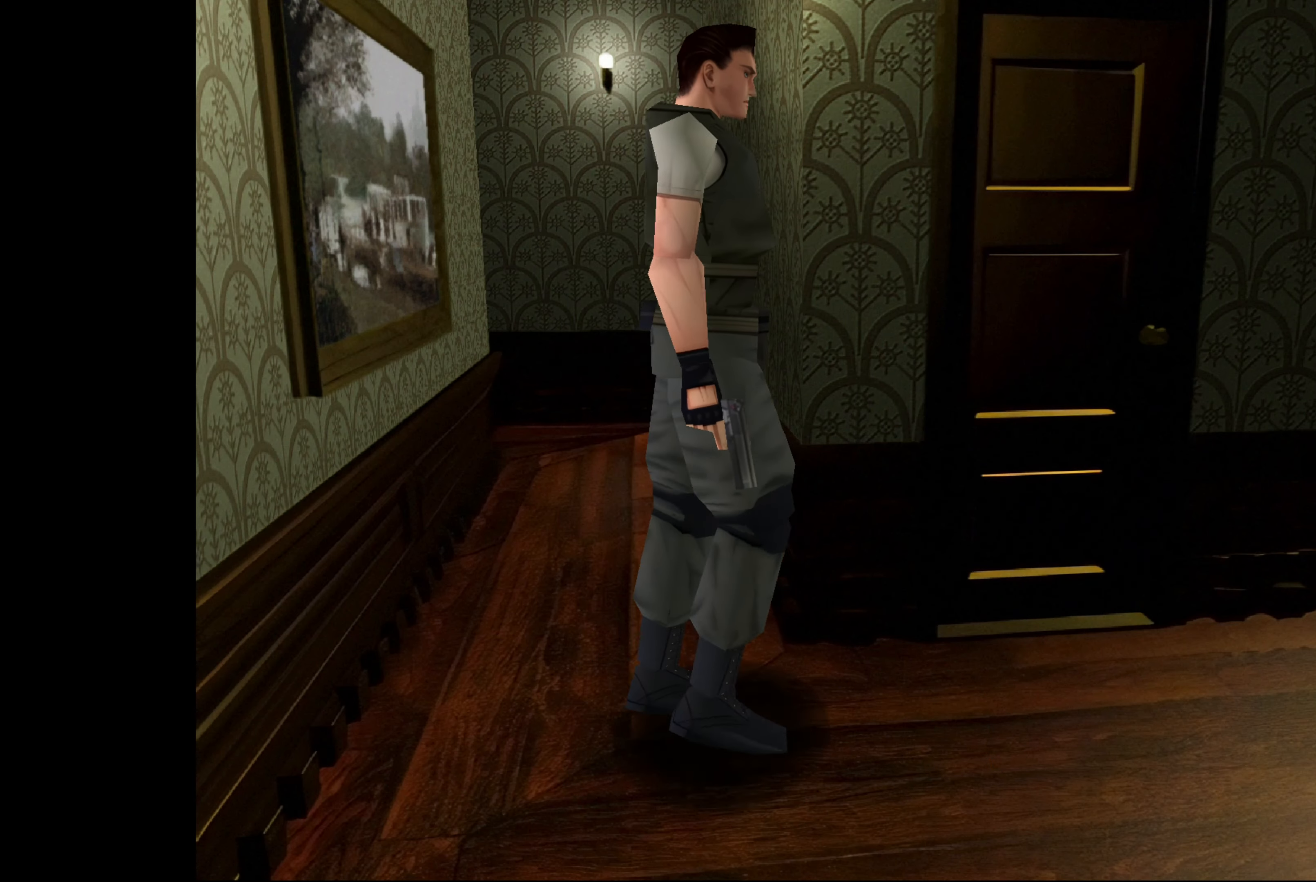
{"buttons": [], "left_stick": "up-left", "right_stick": "center", "events": [[33, "left_stick", "up"], [500, "left_stick", "up-left"]]}
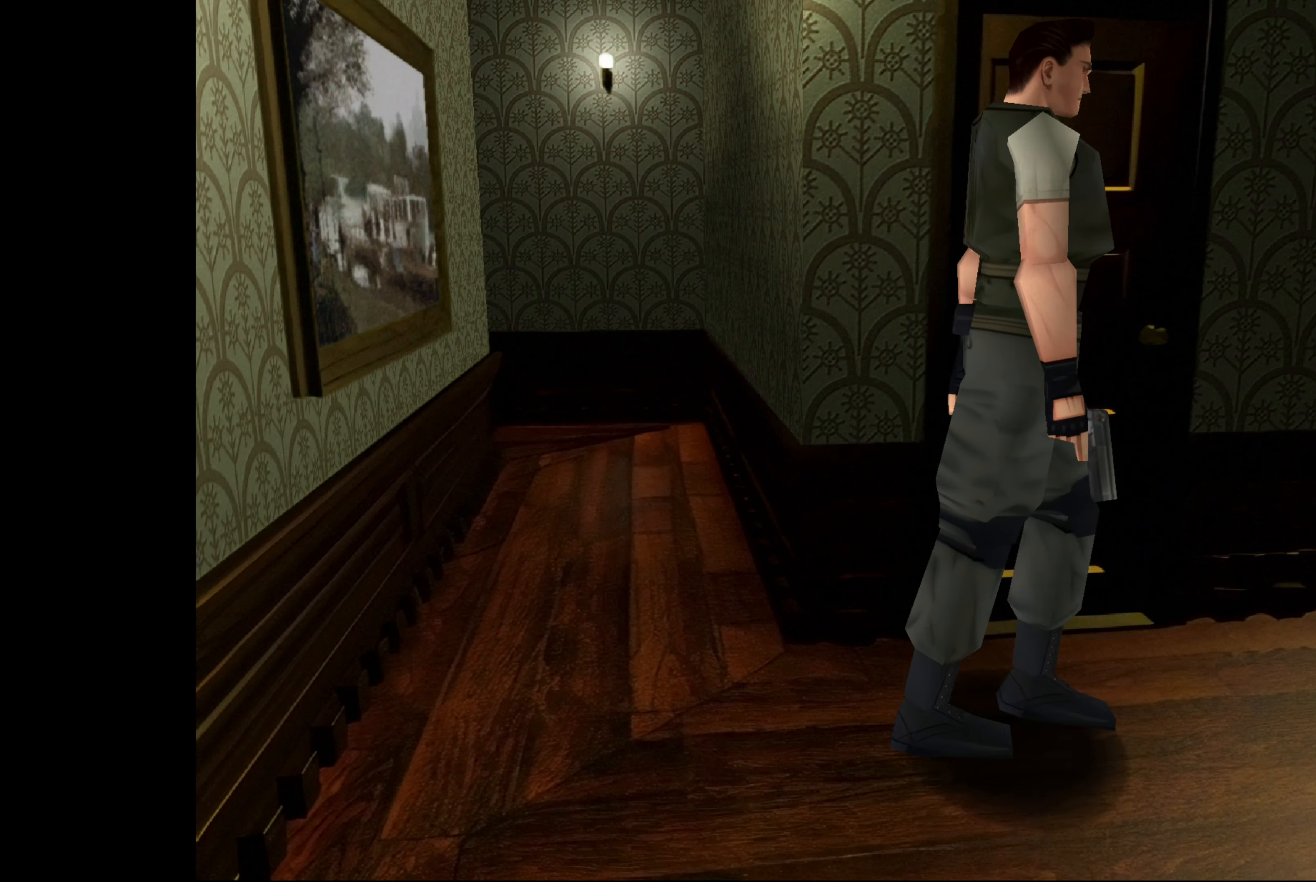
{"buttons": [], "left_stick": "center", "right_stick": "center", "events": [[100, "left_stick", "left"], [350, "left_stick", "center"]]}
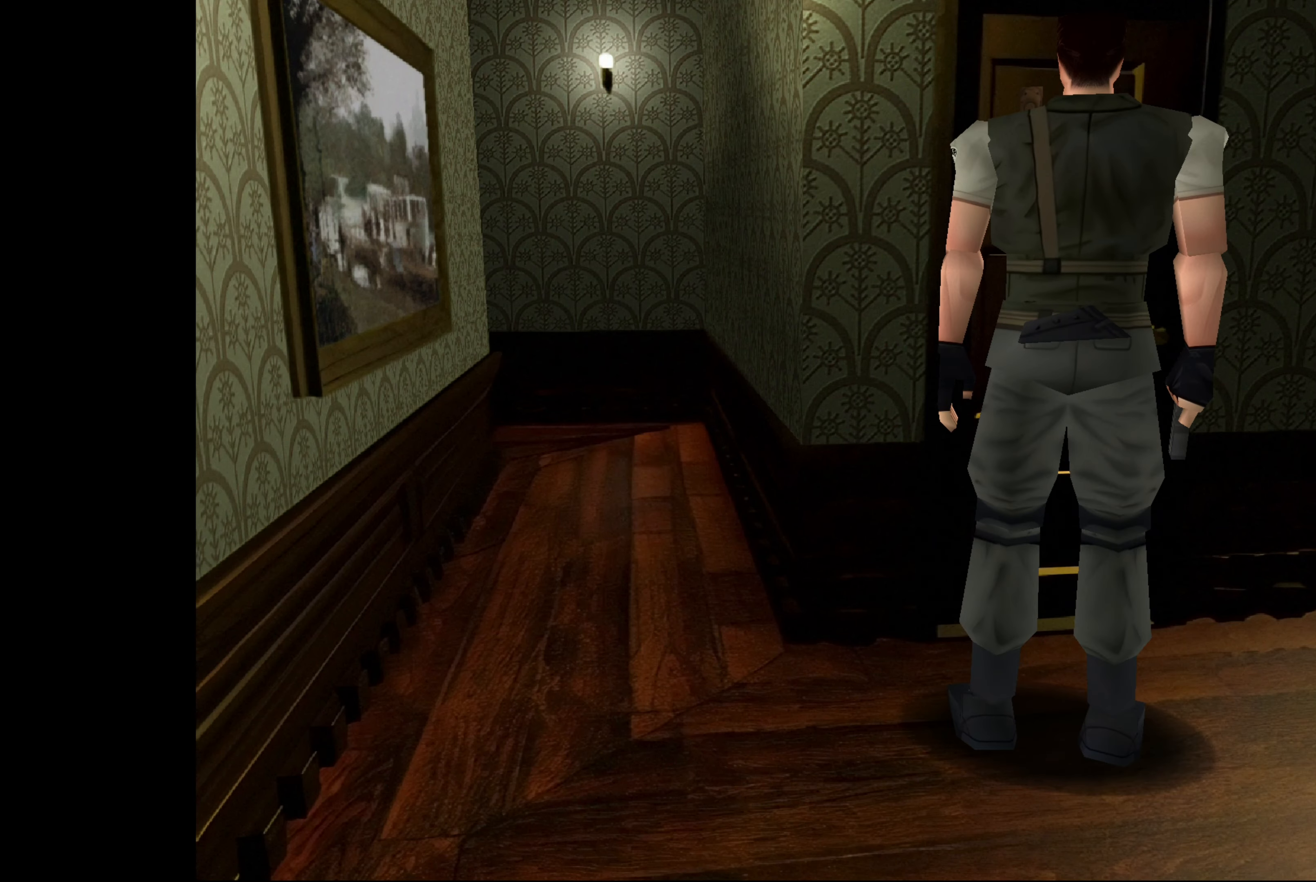
{"buttons": [], "left_stick": "center", "right_stick": "center", "events": [[267, "CROSS", "down"], [400, "CROSS", "up"]]}
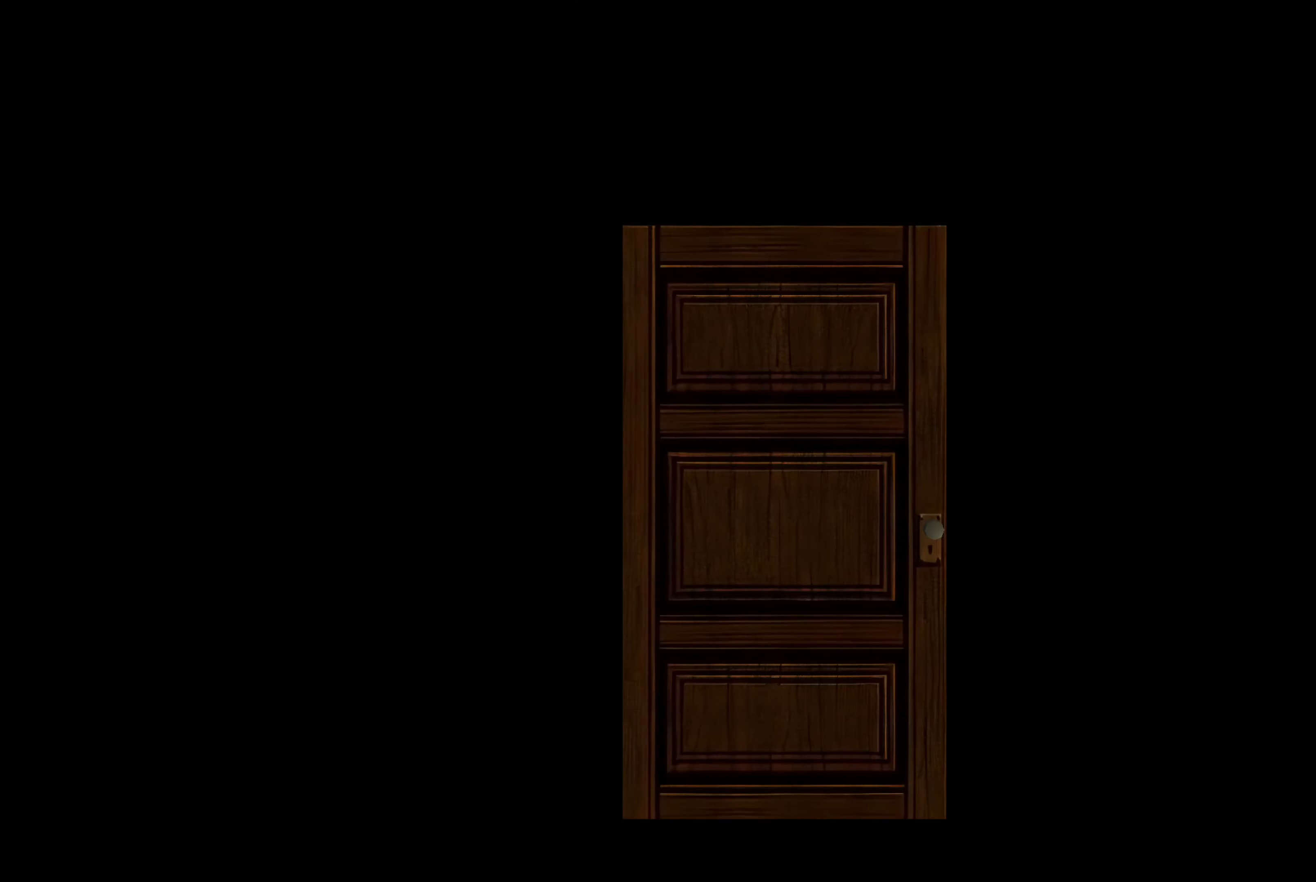
{"buttons": [], "left_stick": "center", "right_stick": "center", "events": [[250, "CROSS", "down"], [383, "CROSS", "up"]]}
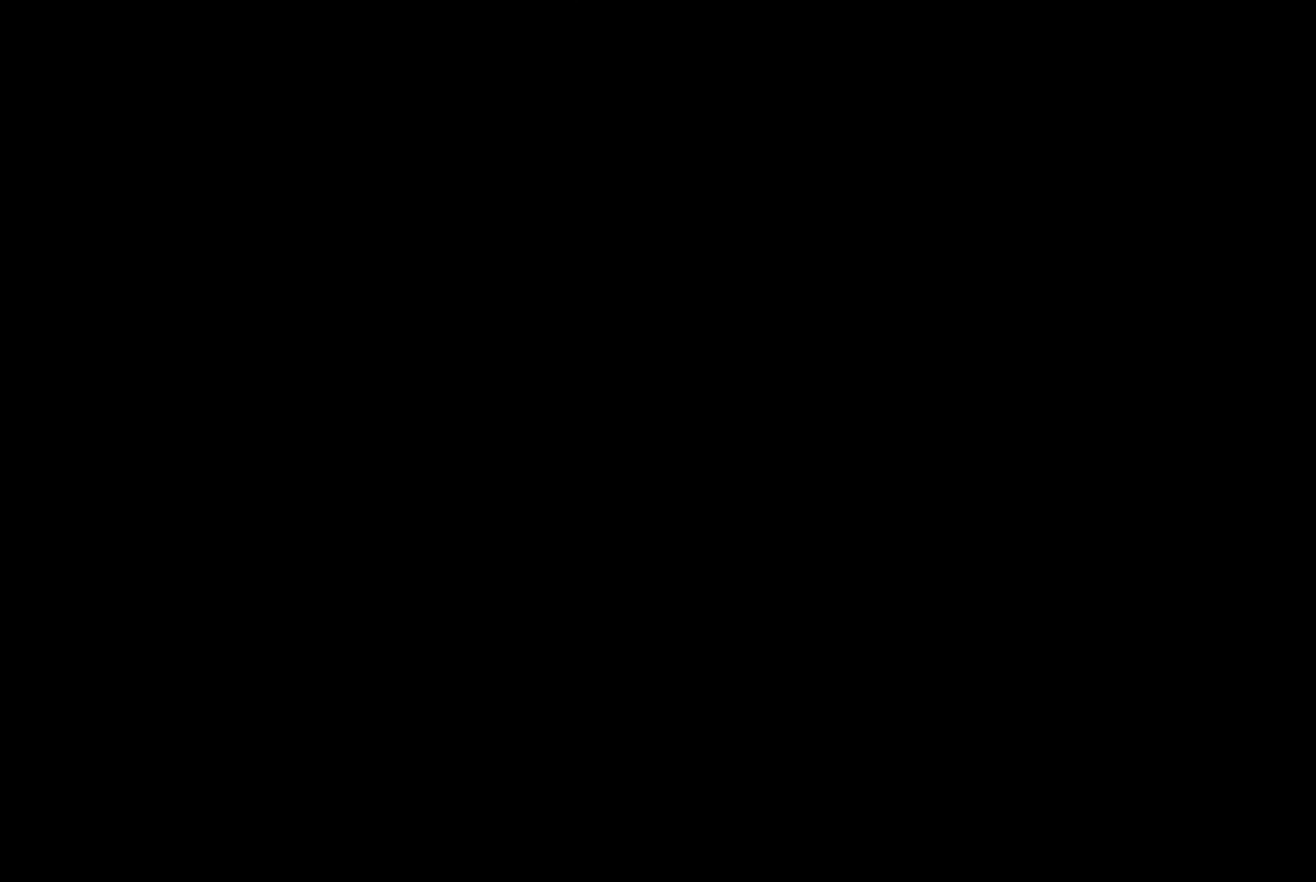
{"buttons": [], "left_stick": "center", "right_stick": "center", "events": []}
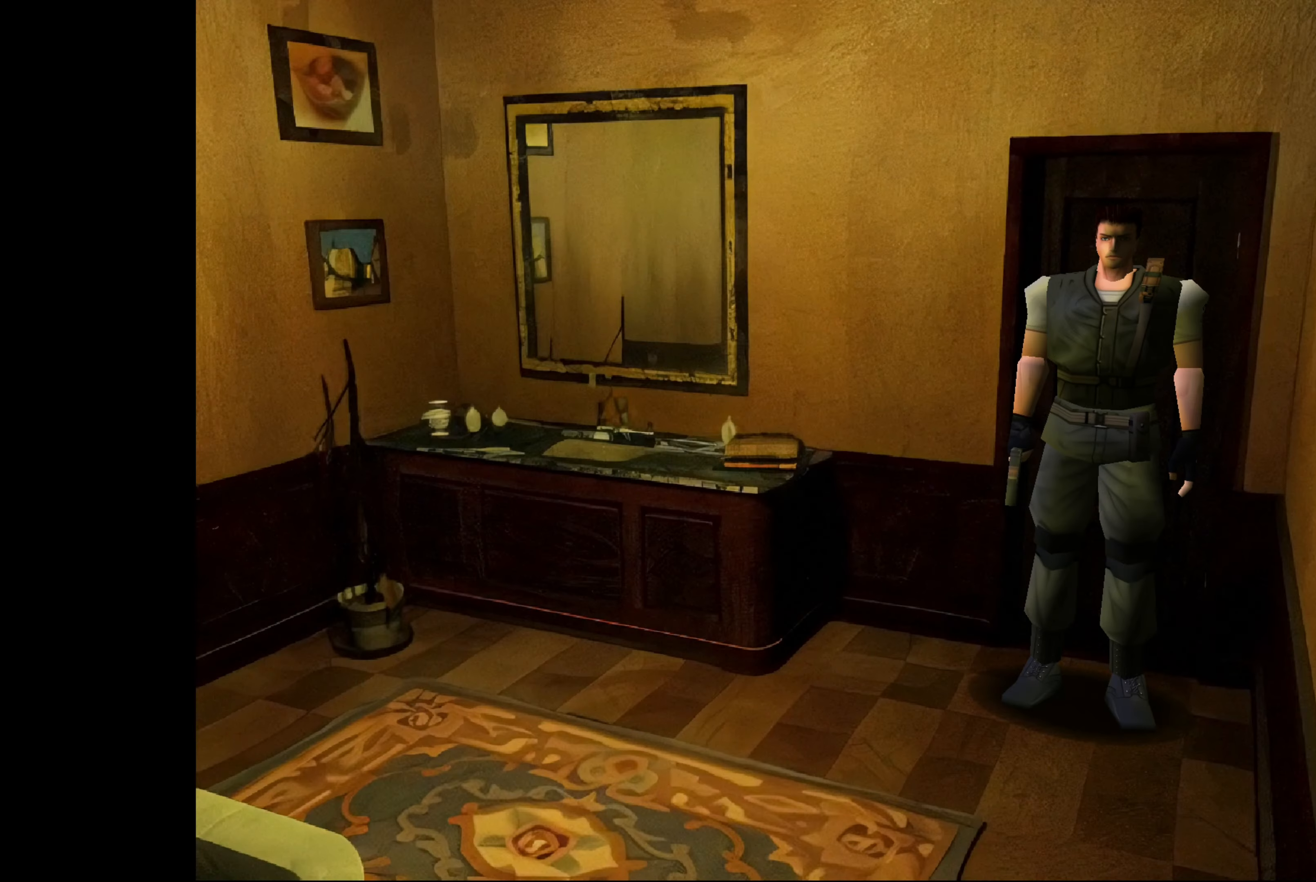
{"buttons": [], "left_stick": "center", "right_stick": "center", "events": []}
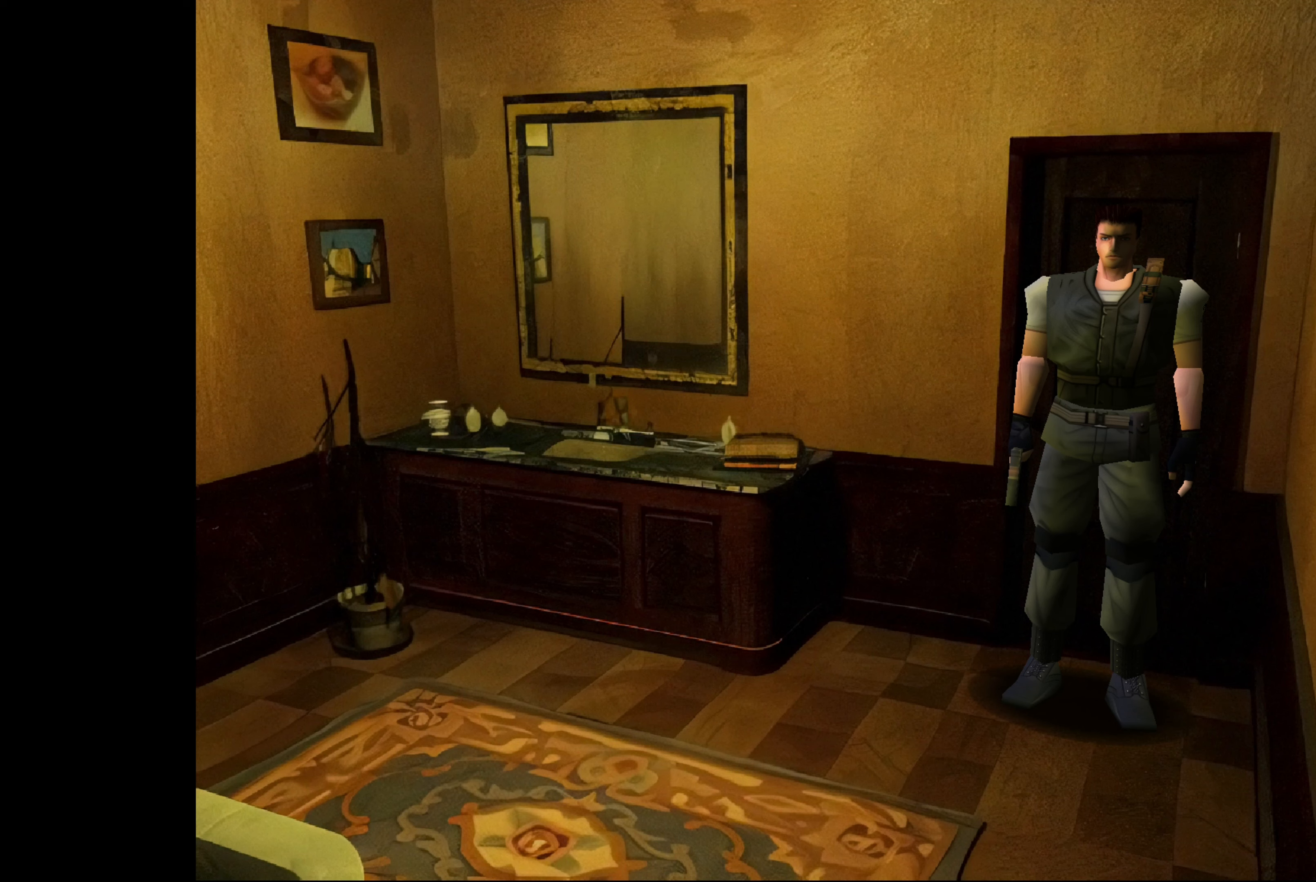
{"buttons": [], "left_stick": "up-right", "right_stick": "center", "events": [[500, "left_stick", "up-right"]]}
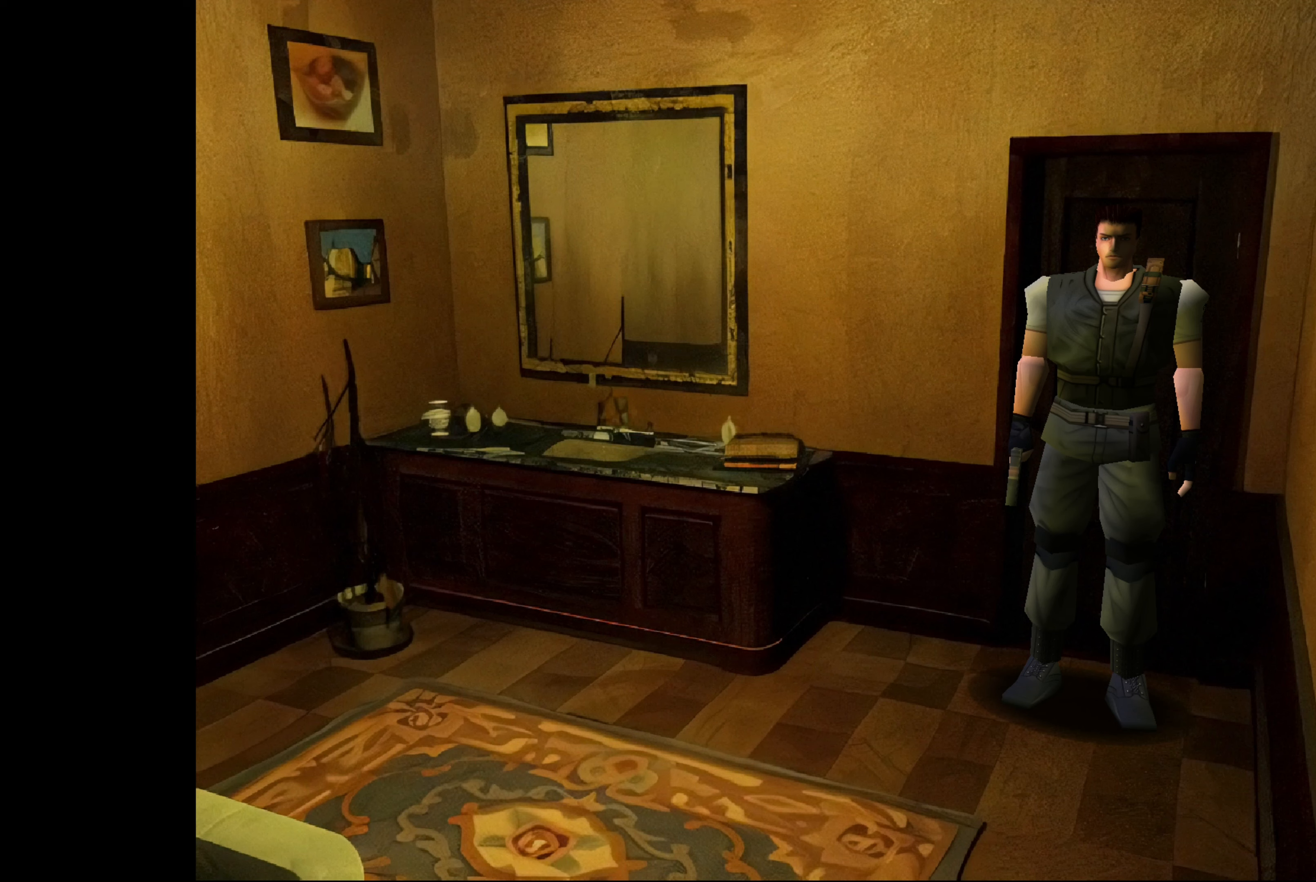
{"buttons": [], "left_stick": "up", "right_stick": "center", "events": [[300, "left_stick", "up"]]}
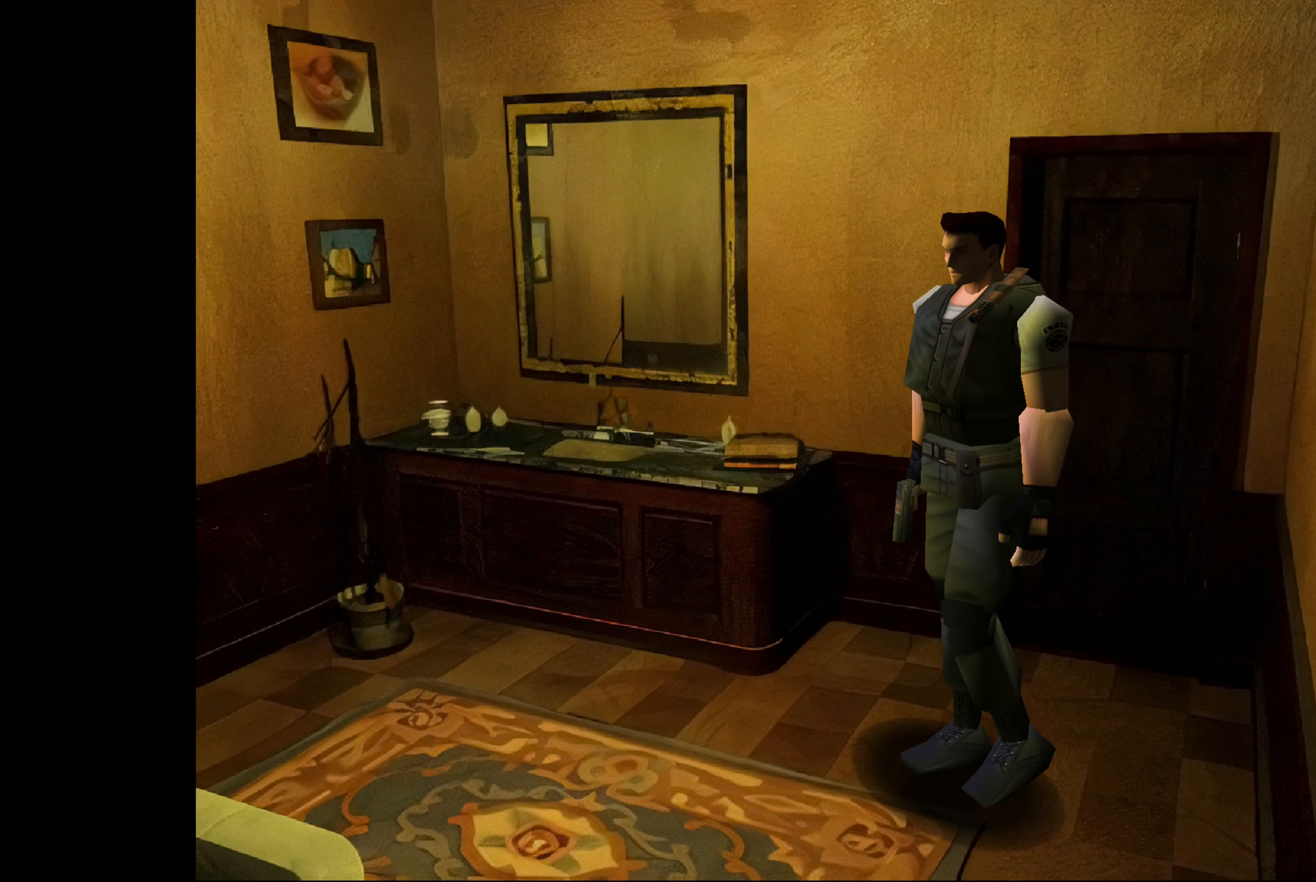
{"buttons": [], "left_stick": "up-right", "right_stick": "center", "events": [[317, "left_stick", "up-right"]]}
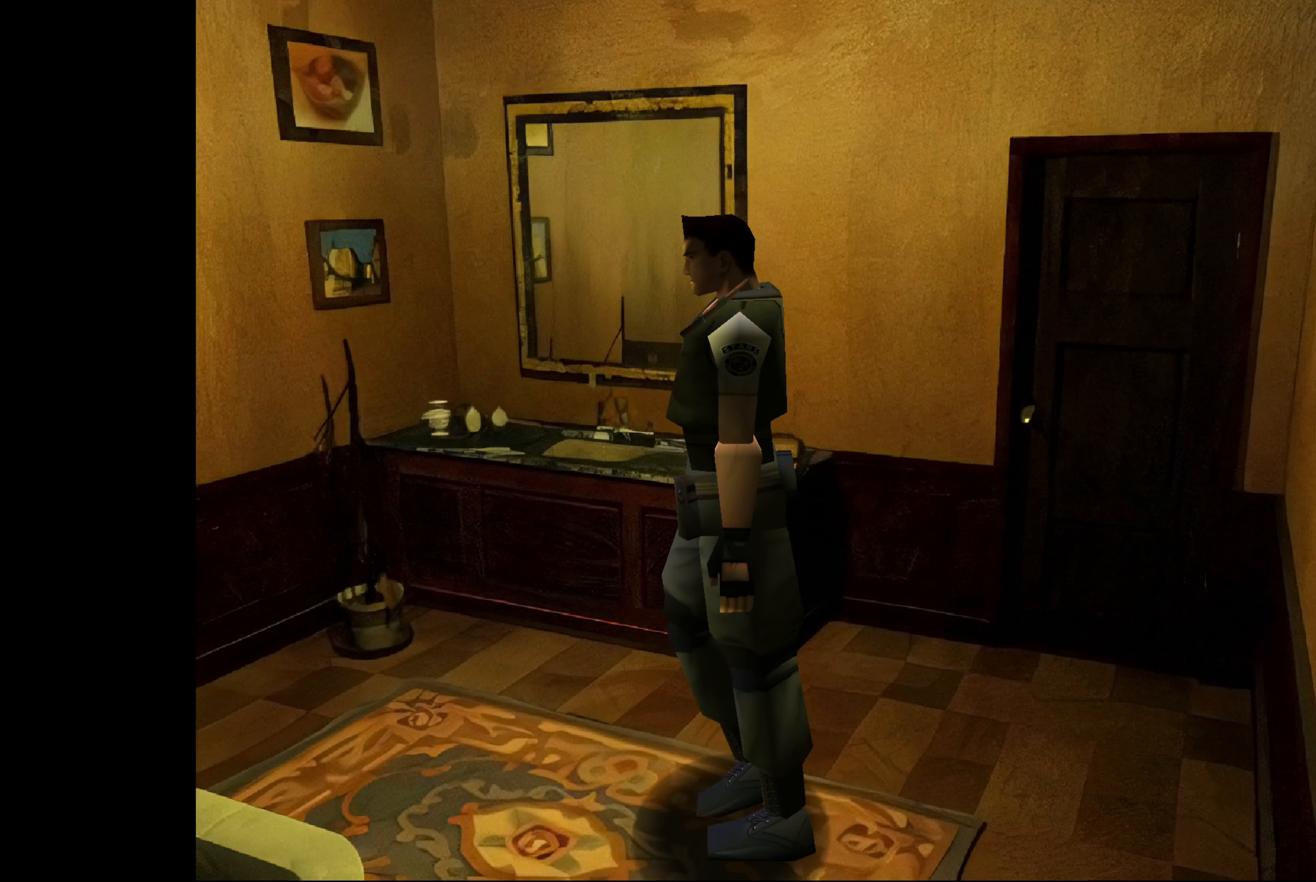
{"buttons": [], "left_stick": "up", "right_stick": "center", "events": [[384, "left_stick", "up"]]}
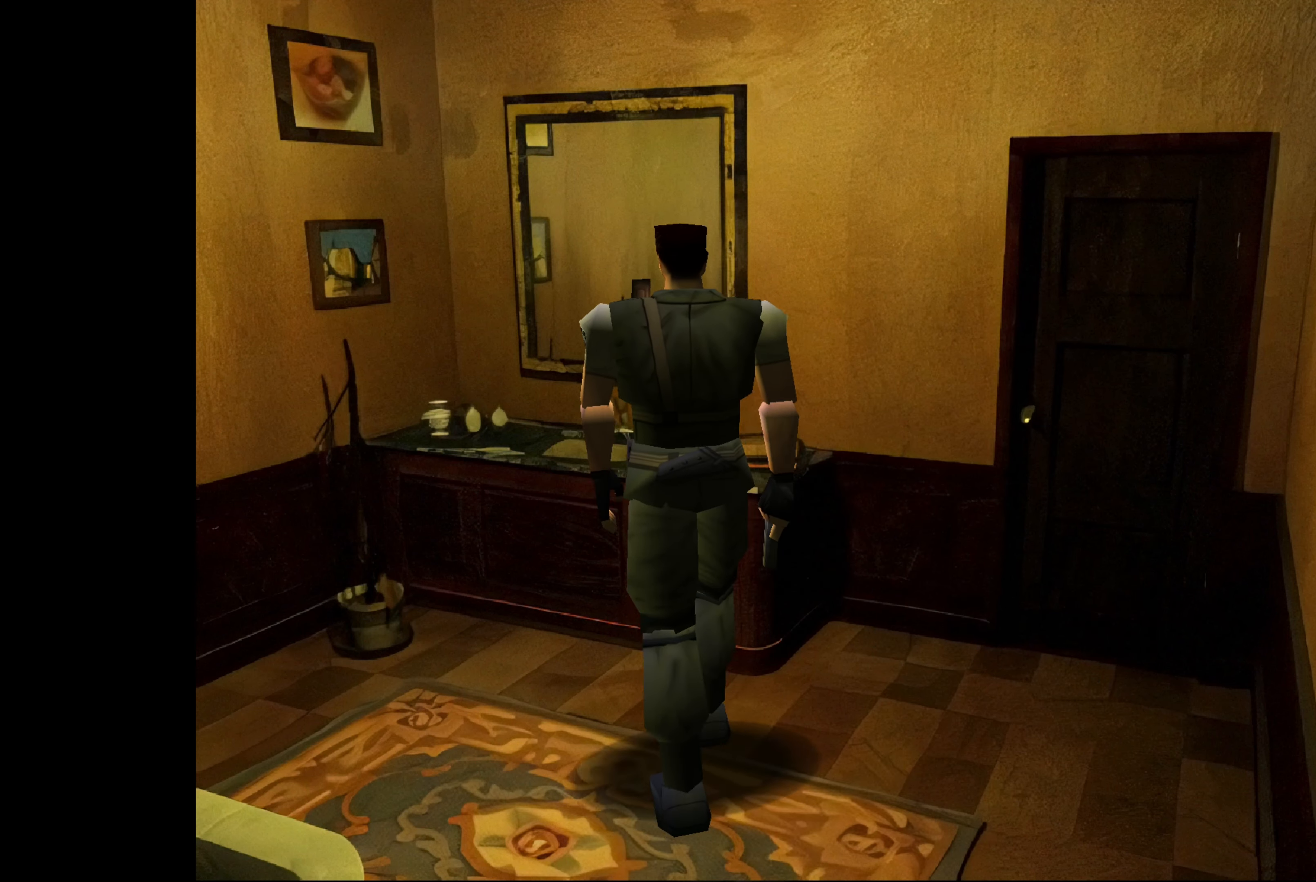
{"buttons": [], "left_stick": "center", "right_stick": "center", "events": [[250, "left_stick", "up-right"], [500, "left_stick", "center"]]}